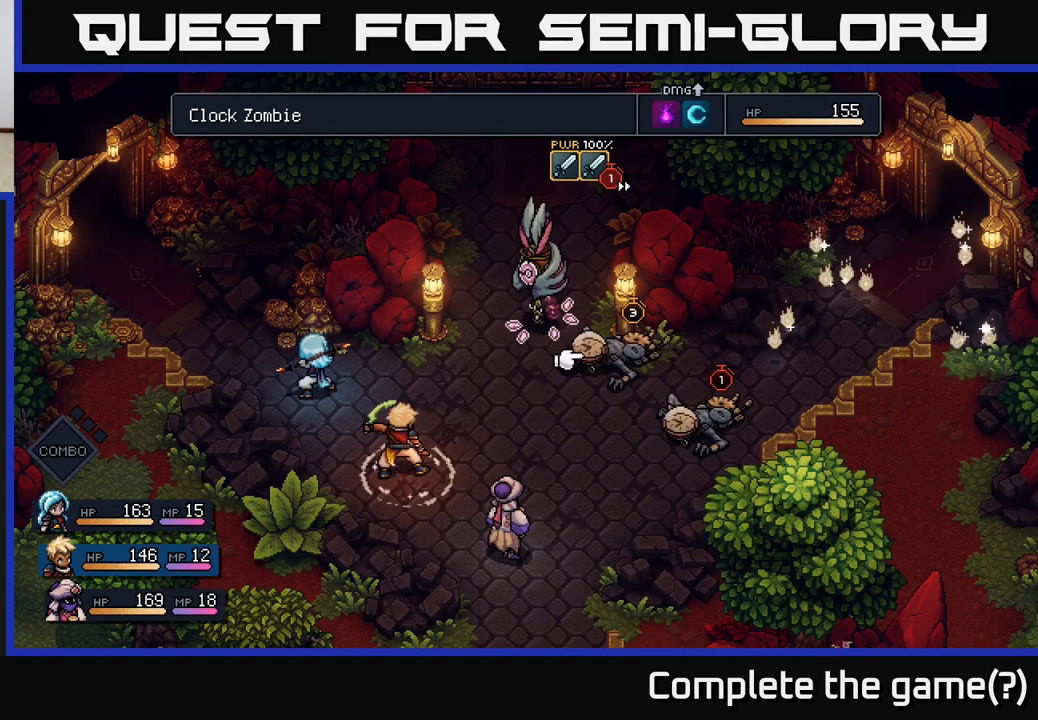
Gameplay with a controller (Xbox layout); each line is a JSON object with the inputs held at the frame after it. "events" lists button and stick changes between this image and that frame as [ms after this image, input, new state], when the widget could be followed in between.
{"buttons": ["A"], "left_stick": "center", "right_stick": "center", "events": [[67, "left_stick", "center"], [150, "left_stick", "up-left"], [300, "left_stick", "center"], [433, "A", "down"]]}
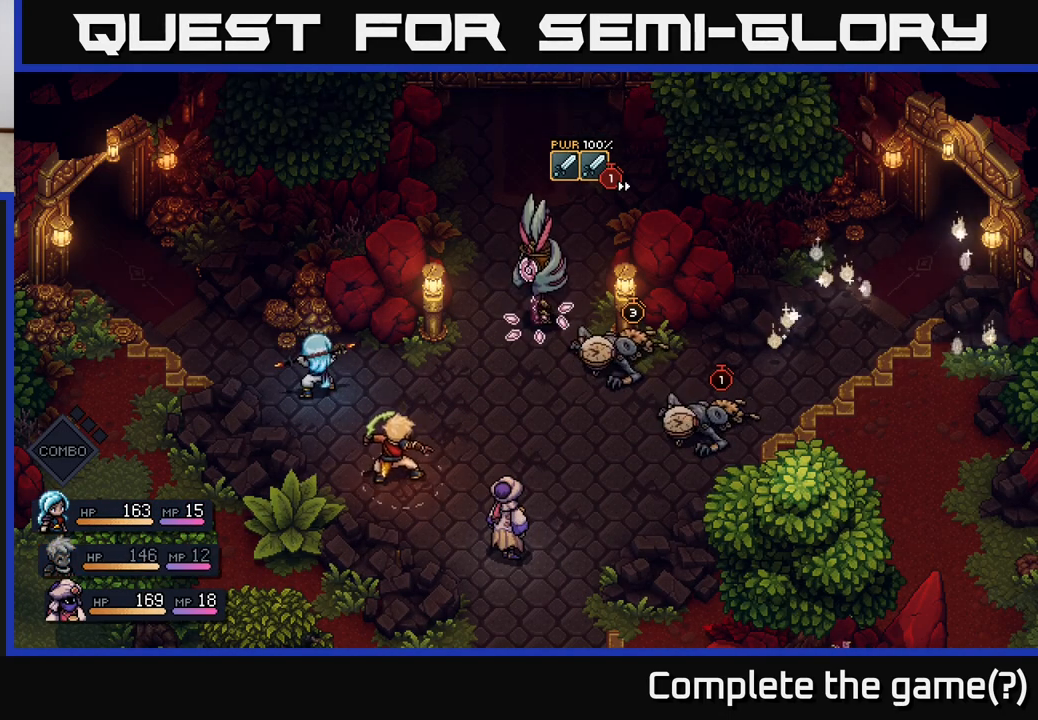
{"buttons": [], "left_stick": "center", "right_stick": "center", "events": [[50, "A", "up"]]}
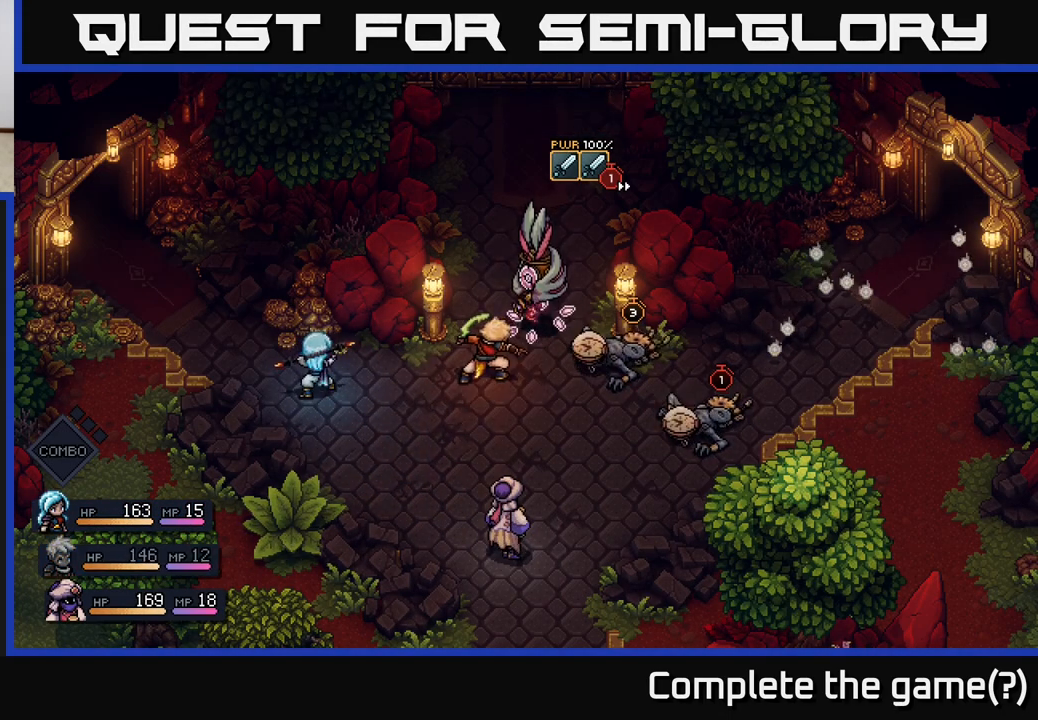
{"buttons": [], "left_stick": "center", "right_stick": "center", "events": []}
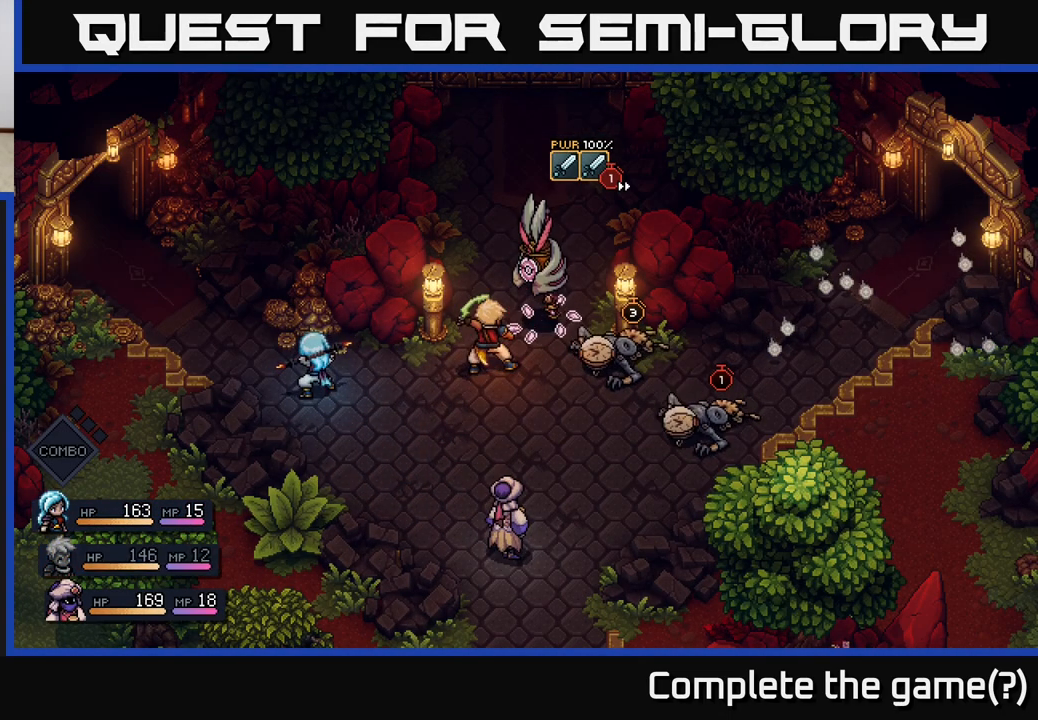
{"buttons": [], "left_stick": "center", "right_stick": "center", "events": [[17, "A", "down"], [267, "A", "up"]]}
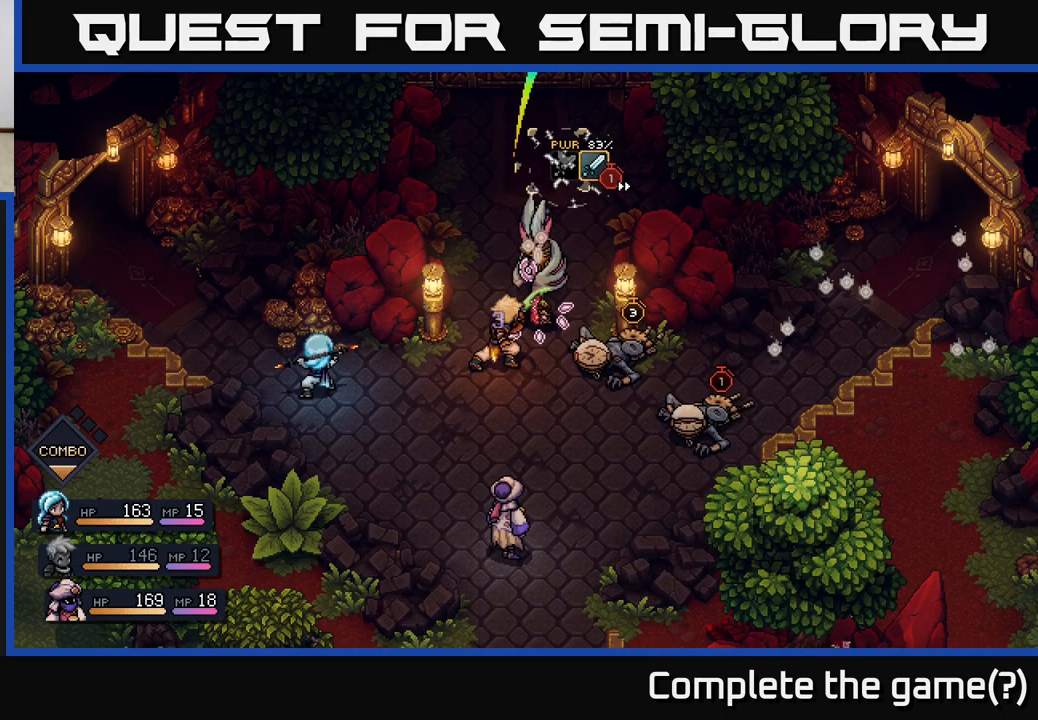
{"buttons": [], "left_stick": "center", "right_stick": "center", "events": [[217, "A", "down"], [333, "A", "up"]]}
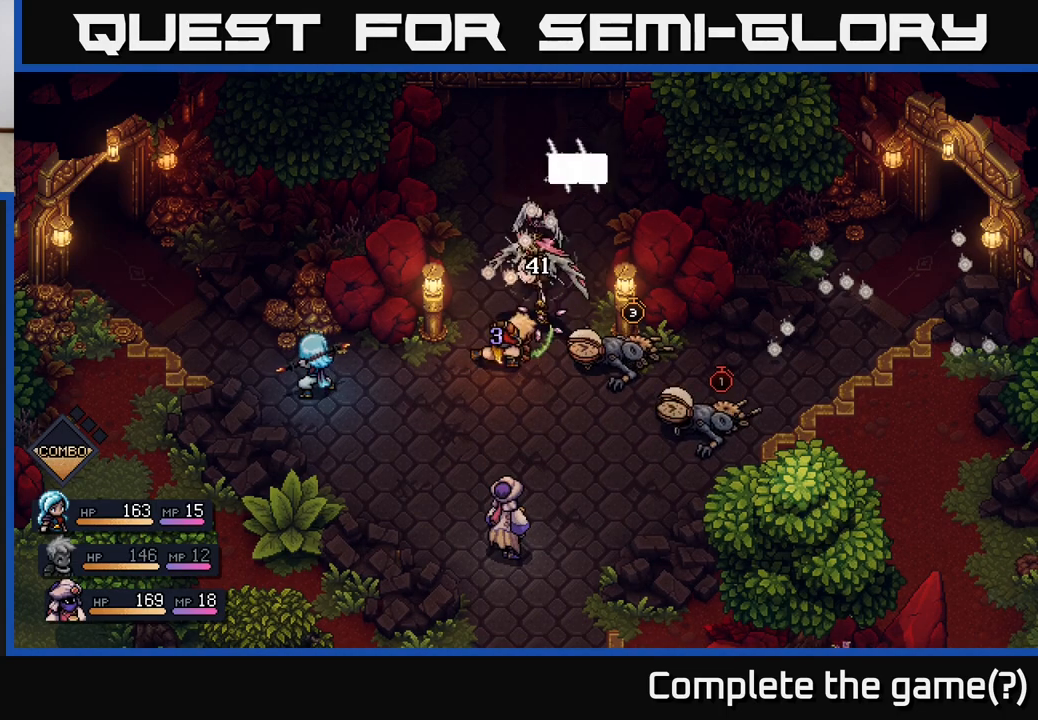
{"buttons": [], "left_stick": "center", "right_stick": "center", "events": []}
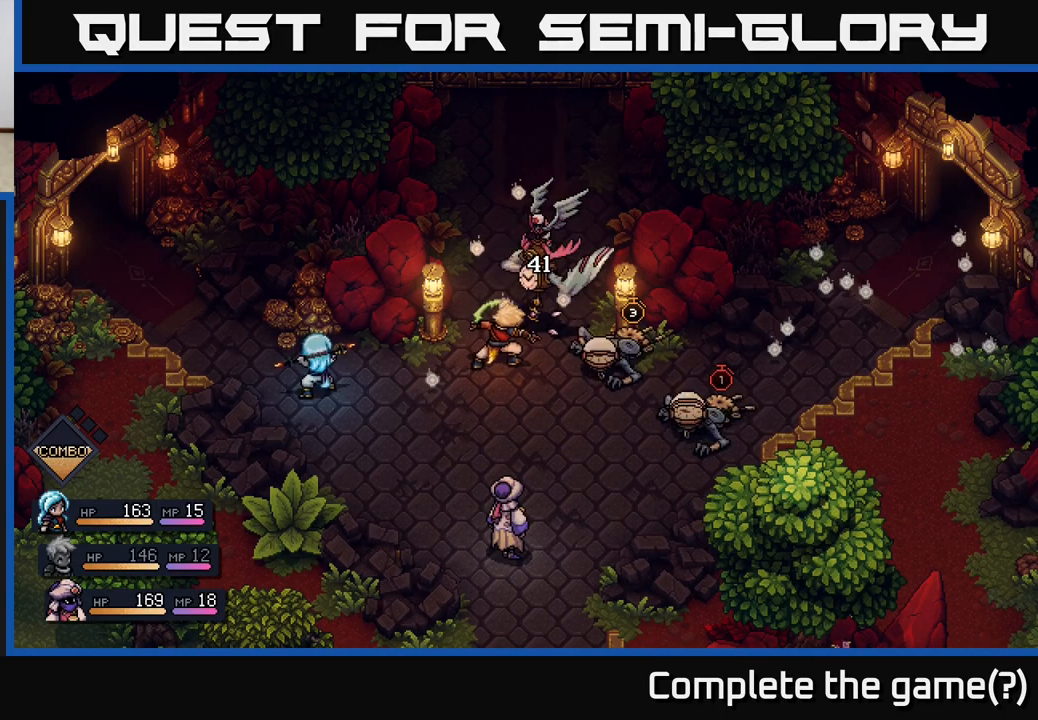
{"buttons": [], "left_stick": "center", "right_stick": "center", "events": []}
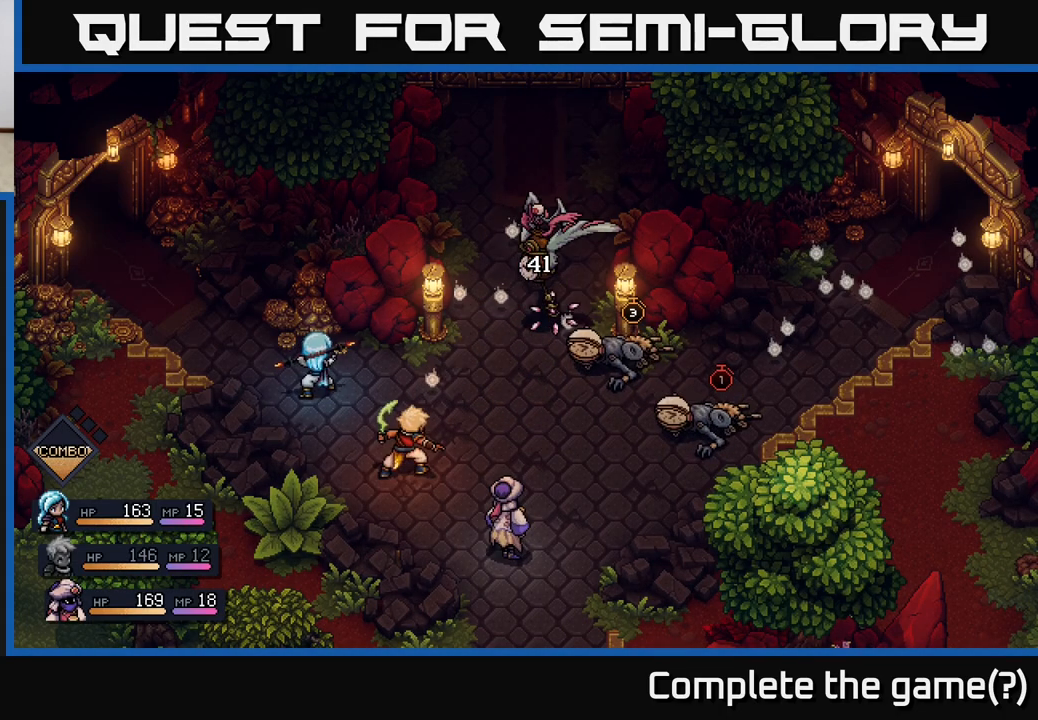
{"buttons": [], "left_stick": "center", "right_stick": "center", "events": []}
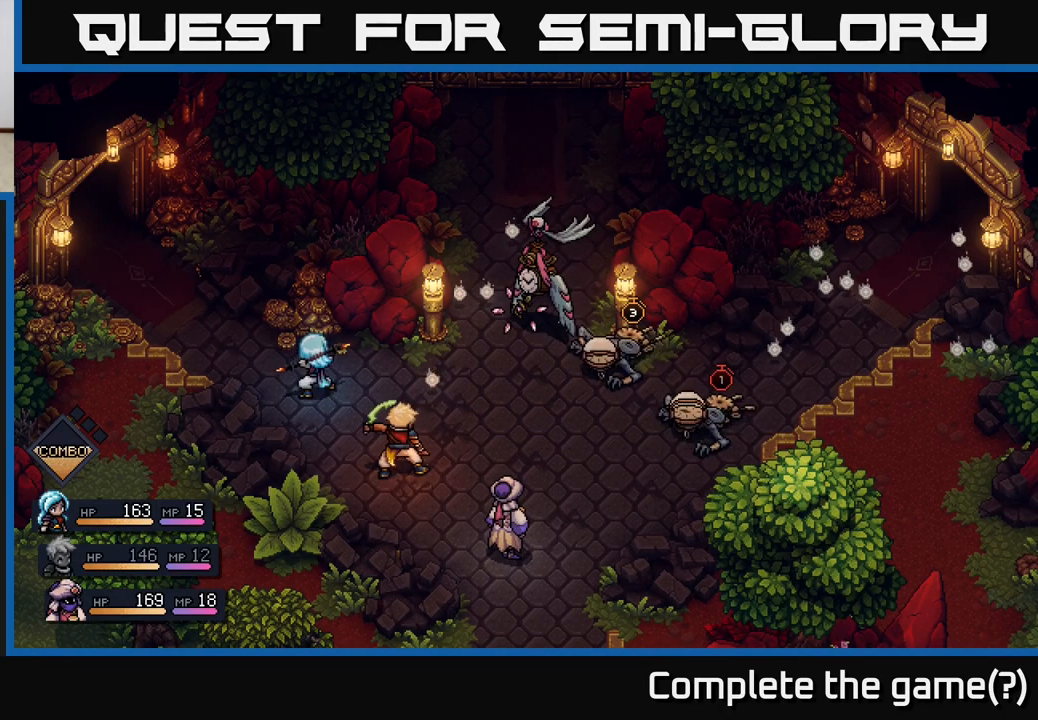
{"buttons": [], "left_stick": "center", "right_stick": "center", "events": []}
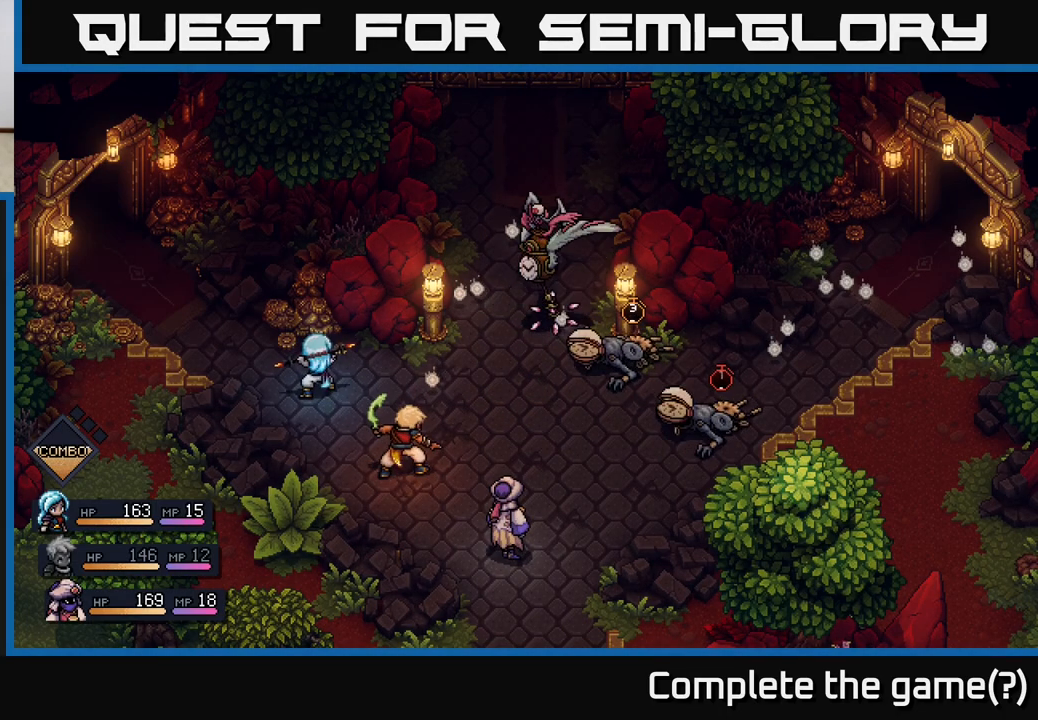
{"buttons": [], "left_stick": "center", "right_stick": "center", "events": []}
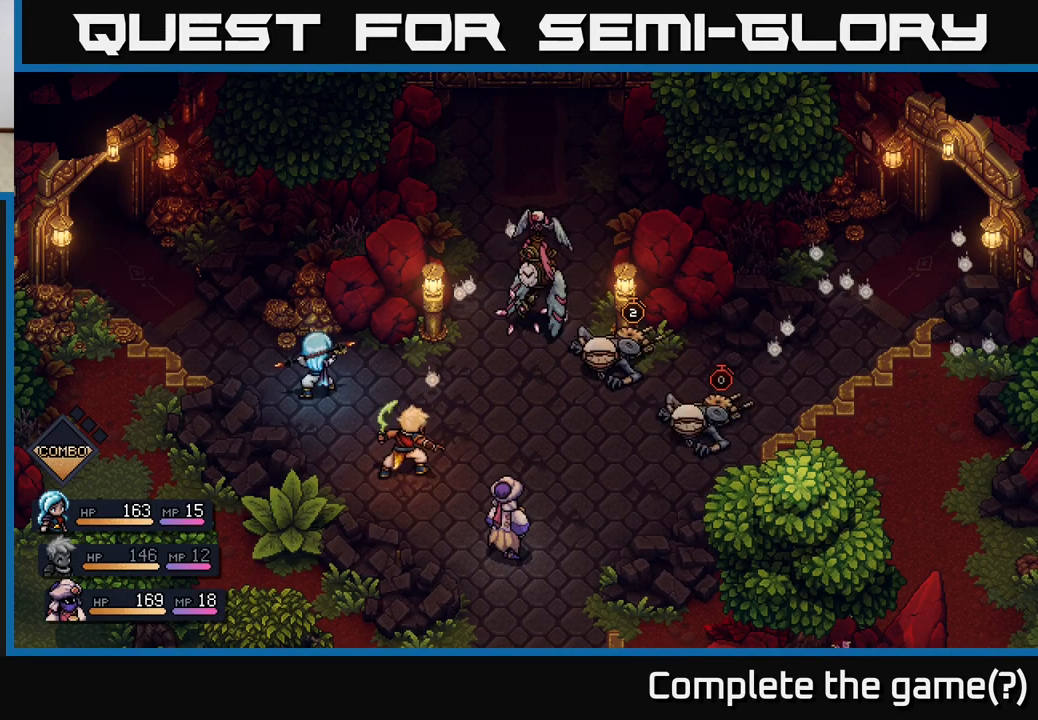
{"buttons": [], "left_stick": "center", "right_stick": "center", "events": []}
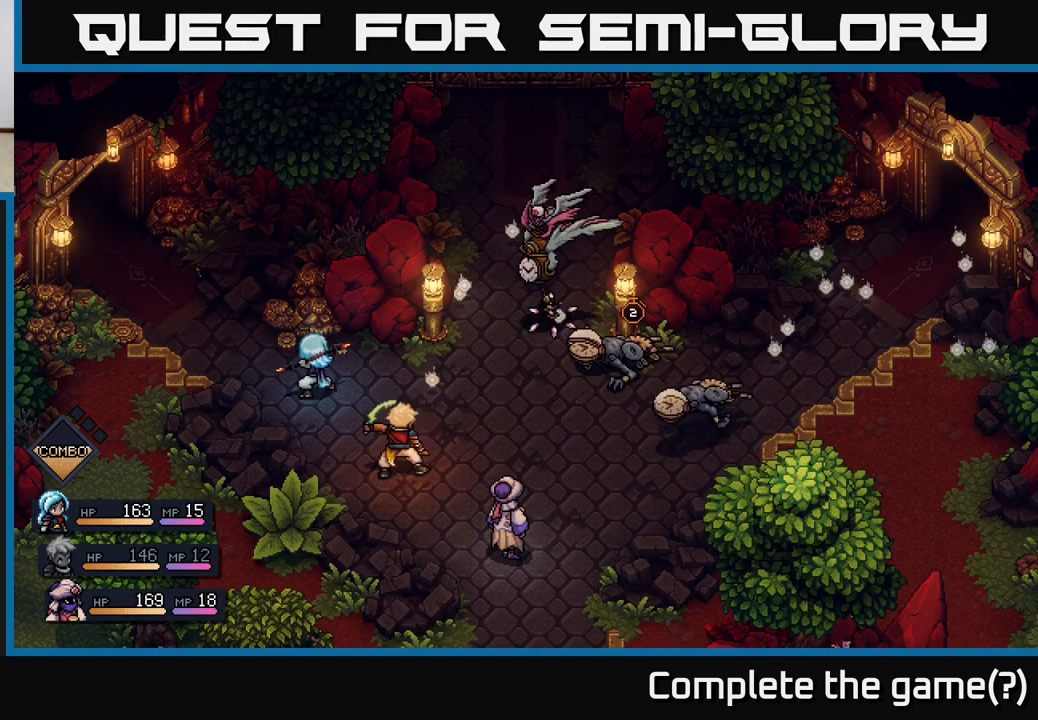
{"buttons": [], "left_stick": "center", "right_stick": "center", "events": []}
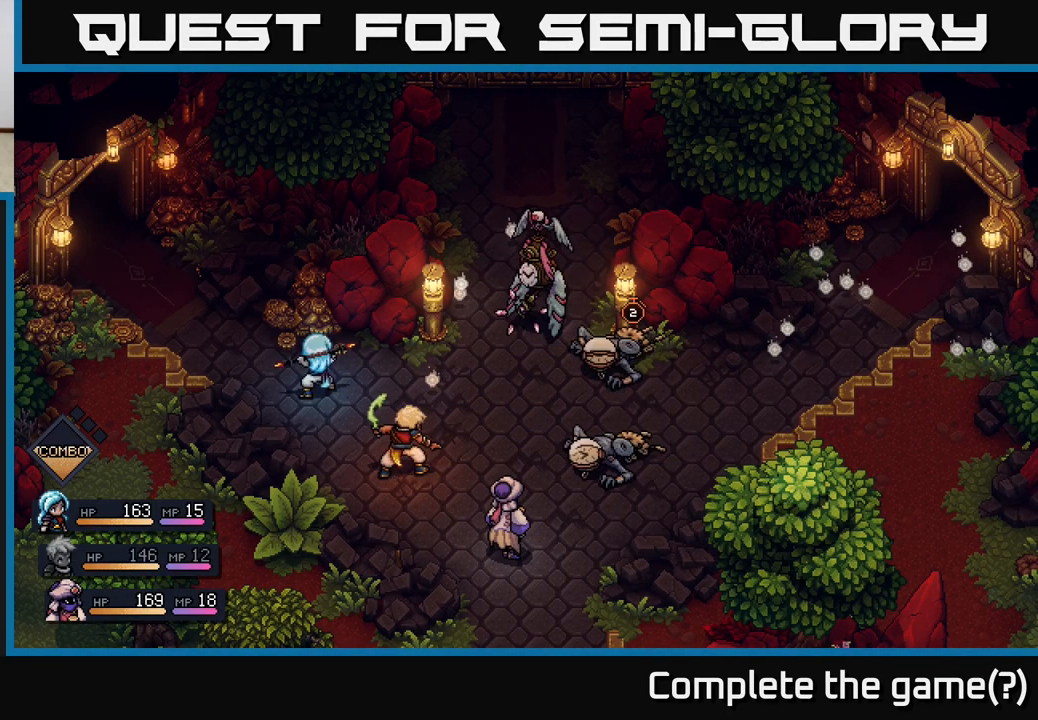
{"buttons": [], "left_stick": "center", "right_stick": "center", "events": []}
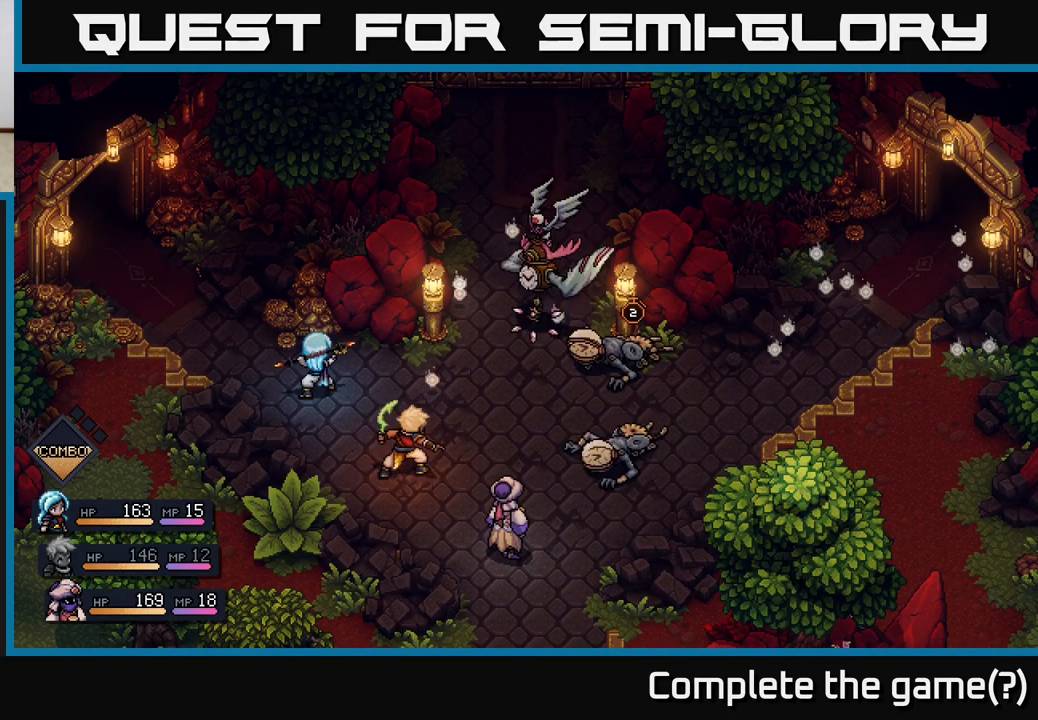
{"buttons": [], "left_stick": "center", "right_stick": "center", "events": []}
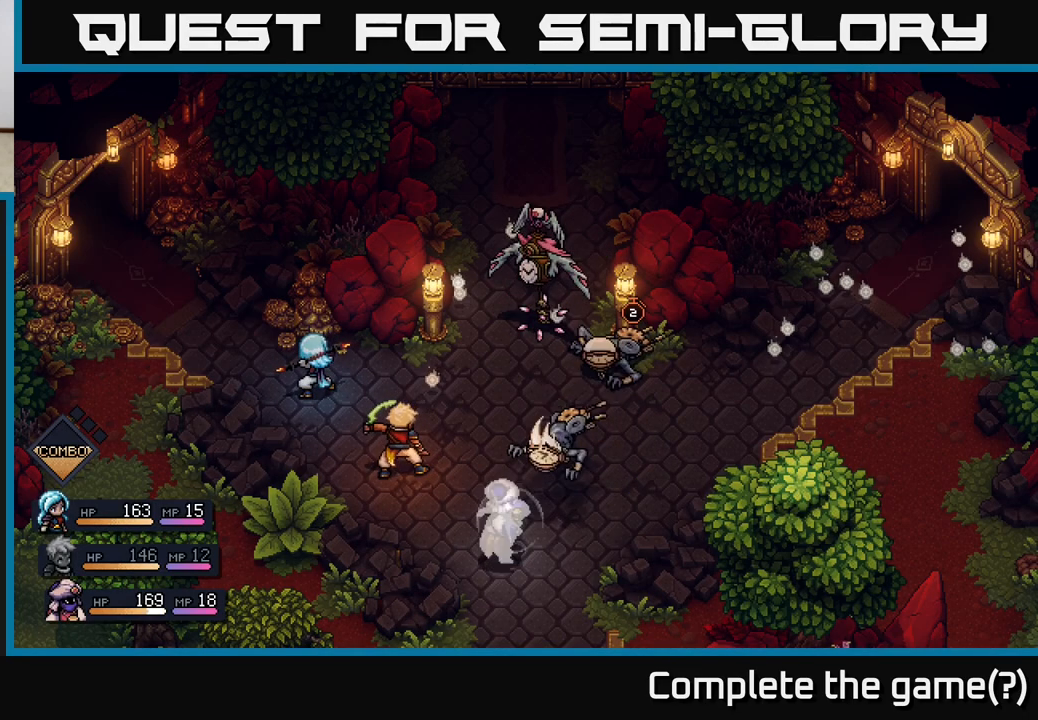
{"buttons": [], "left_stick": "center", "right_stick": "center", "events": [[133, "A", "down"], [233, "A", "up"]]}
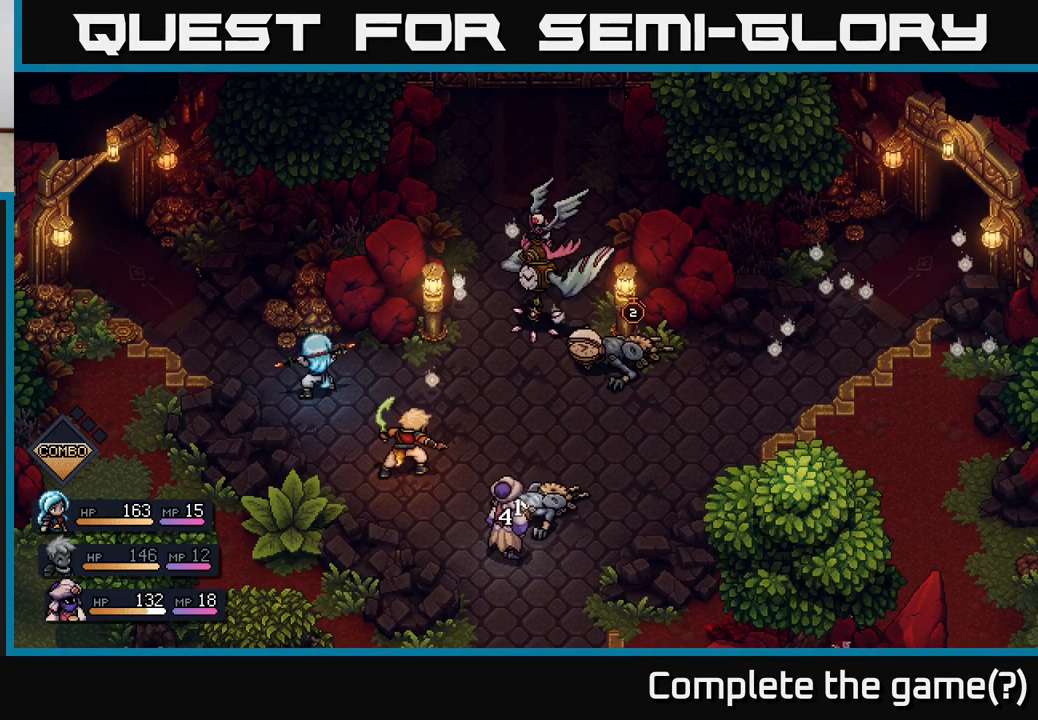
{"buttons": [], "left_stick": "center", "right_stick": "center", "events": []}
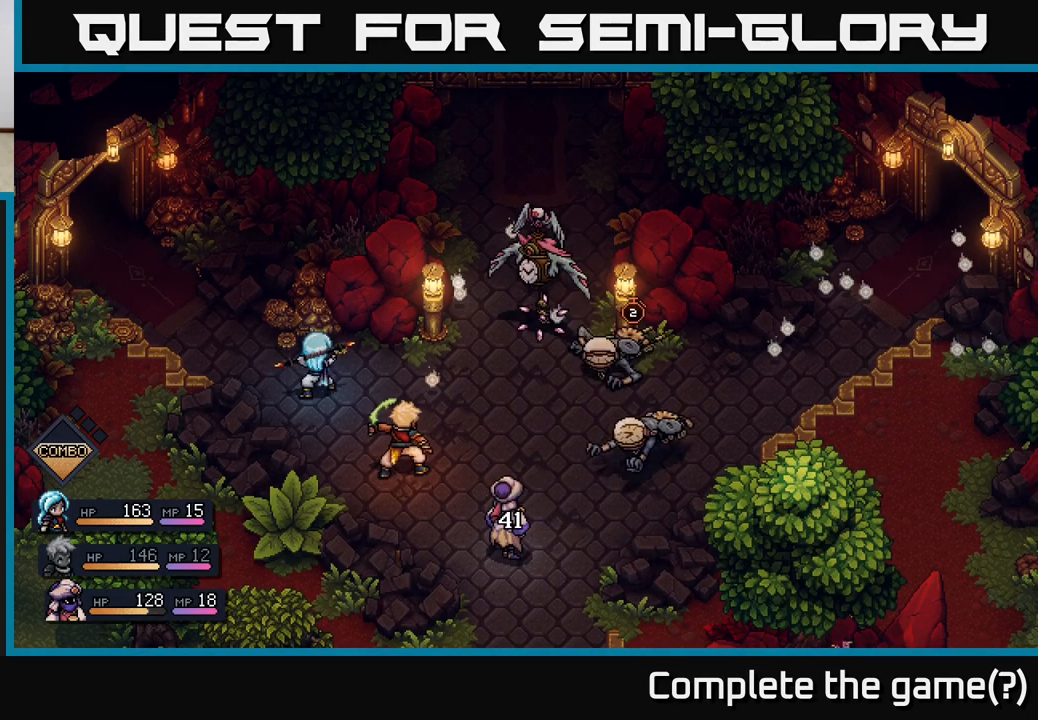
{"buttons": [], "left_stick": "center", "right_stick": "center", "events": []}
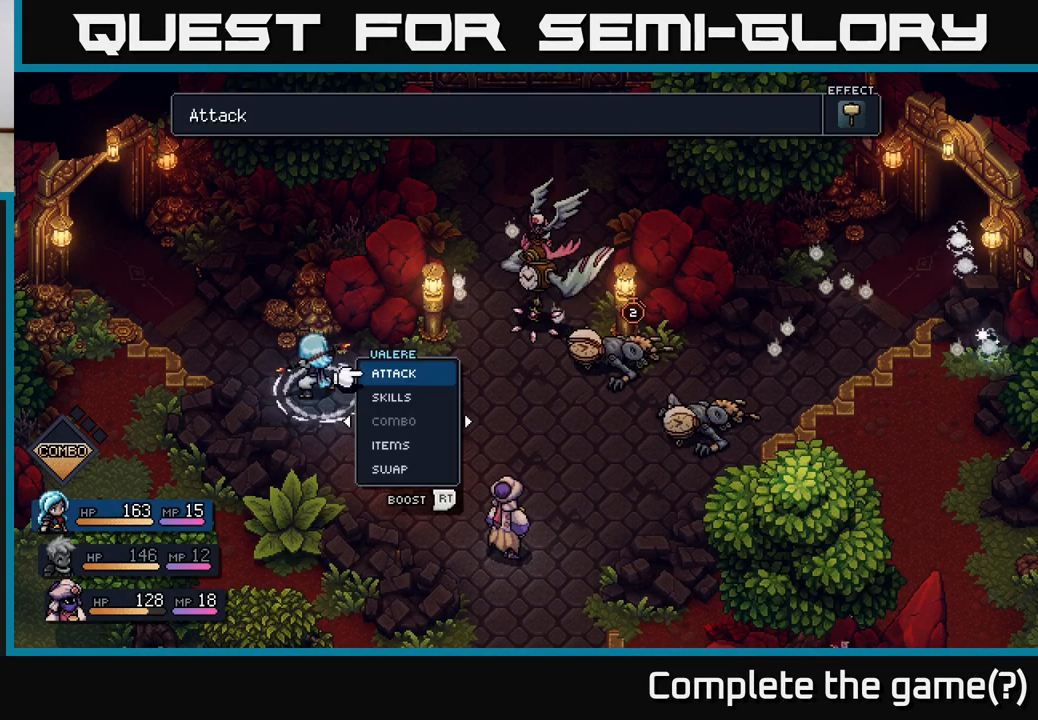
{"buttons": [], "left_stick": "center", "right_stick": "center", "events": []}
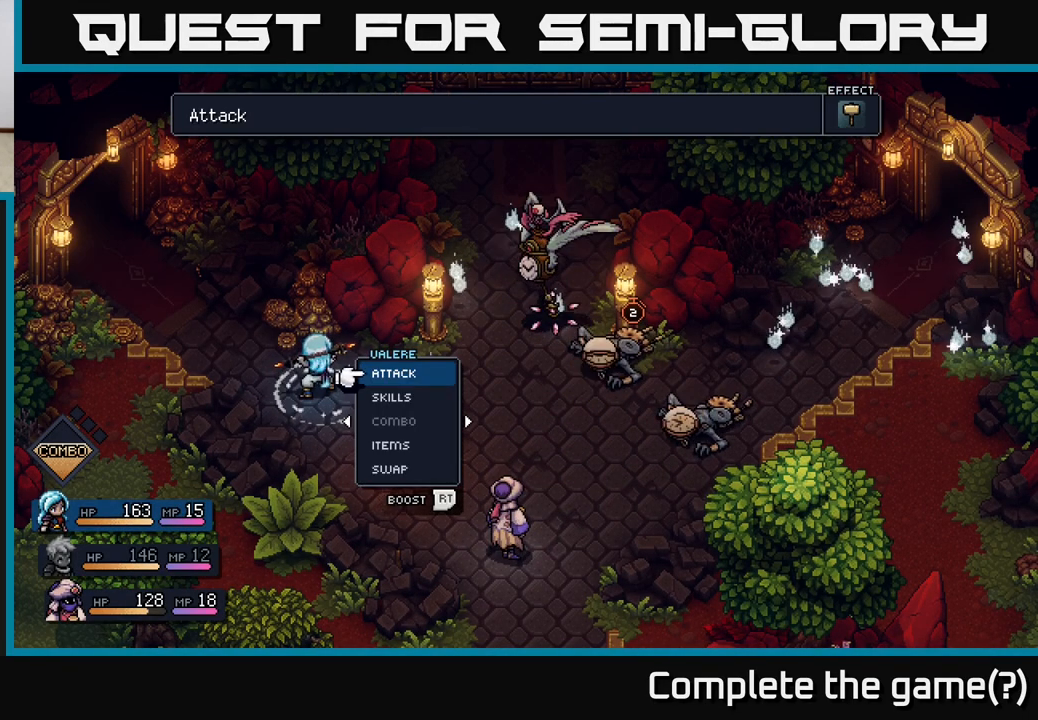
{"buttons": [], "left_stick": "center", "right_stick": "center", "events": []}
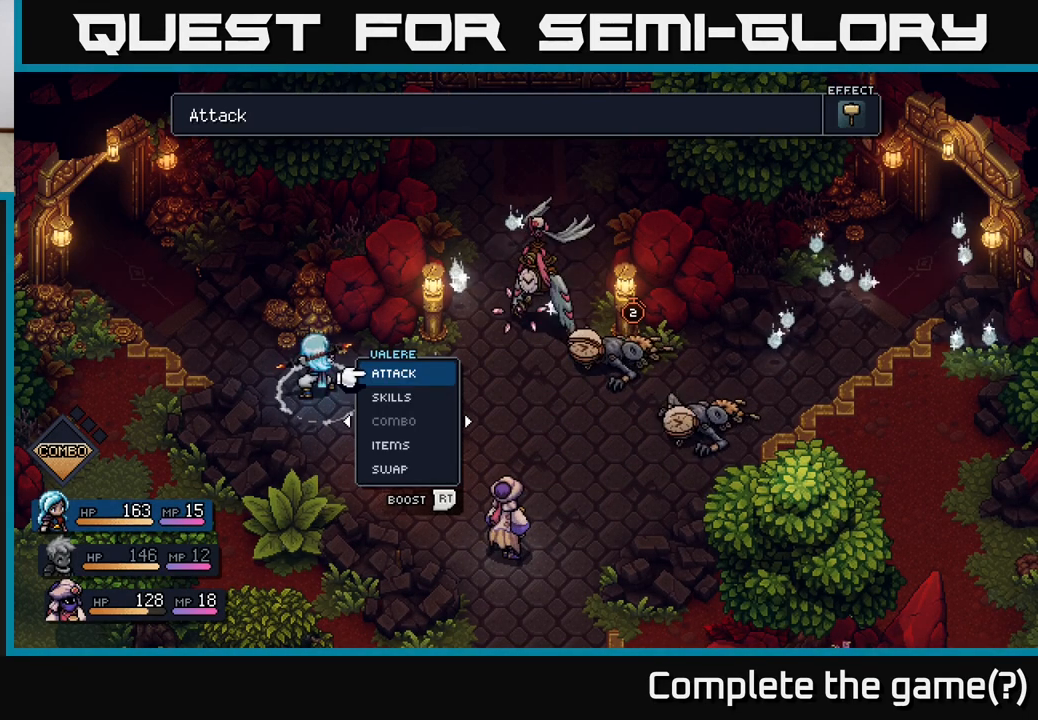
{"buttons": [], "left_stick": "center", "right_stick": "center", "events": [[117, "left_stick", "right"], [333, "left_stick", "center"]]}
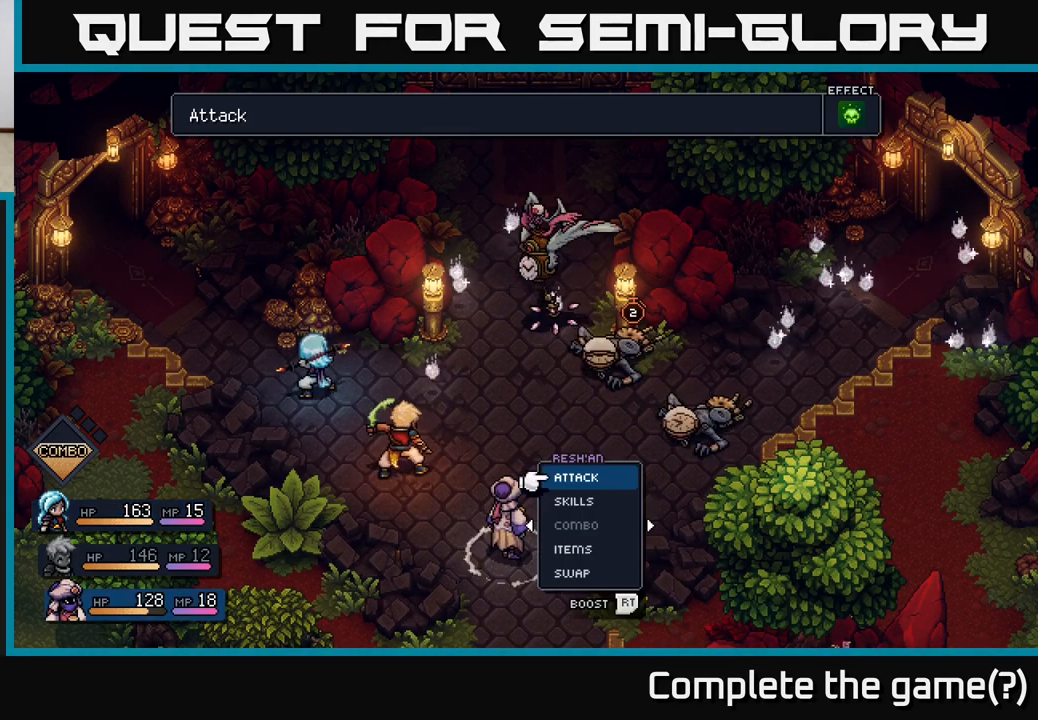
{"buttons": [], "left_stick": "center", "right_stick": "center", "events": [[400, "A", "down"], [483, "A", "up"]]}
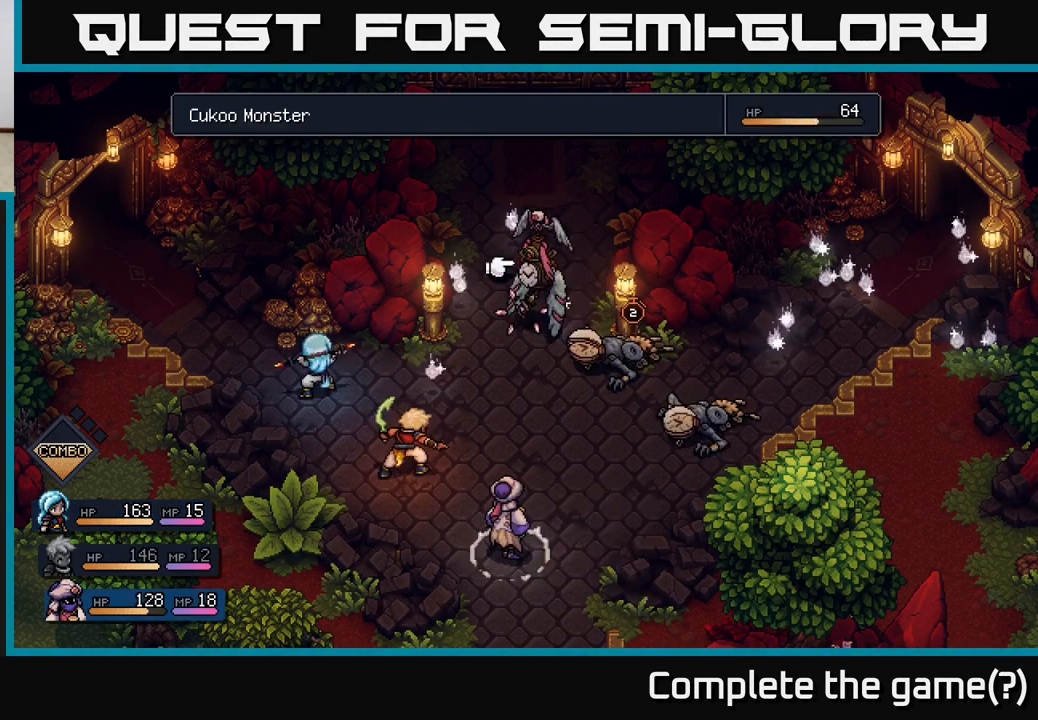
{"buttons": [], "left_stick": "right", "right_stick": "center", "events": [[333, "left_stick", "right"]]}
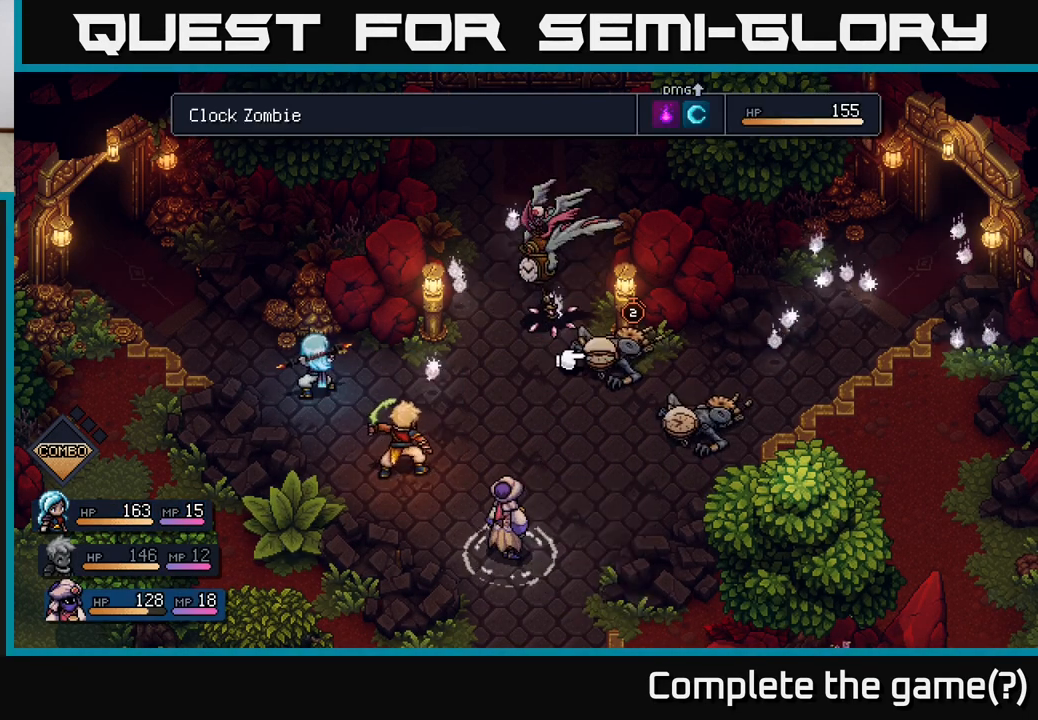
{"buttons": [], "left_stick": "center", "right_stick": "center", "events": [[17, "left_stick", "center"]]}
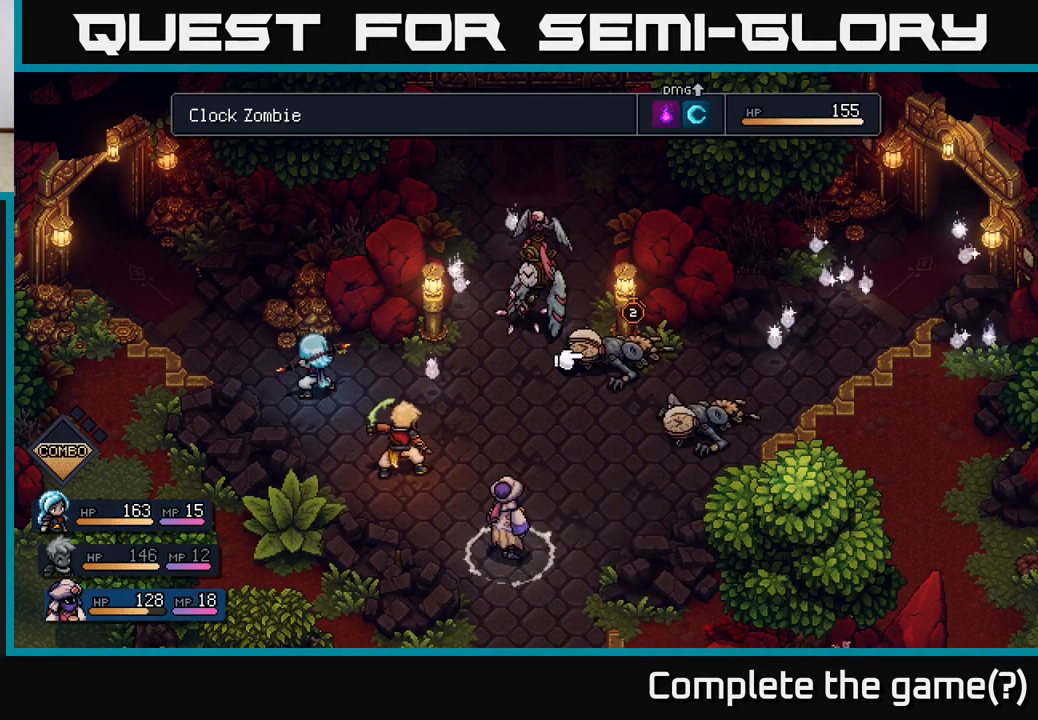
{"buttons": [], "left_stick": "center", "right_stick": "center", "events": []}
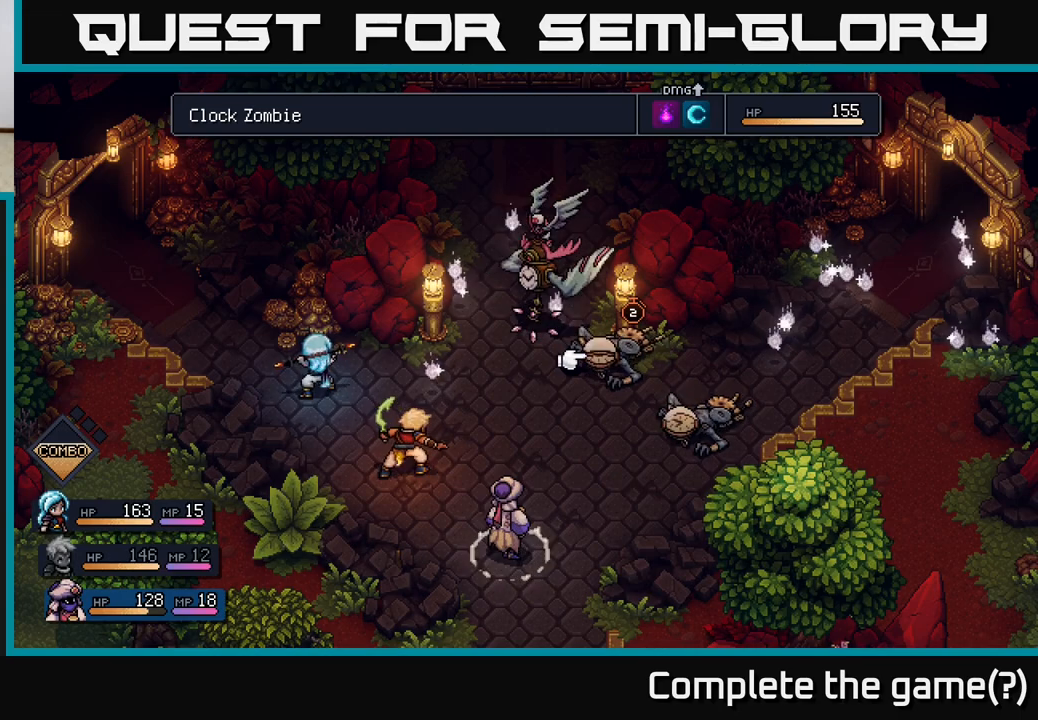
{"buttons": [], "left_stick": "center", "right_stick": "center", "events": []}
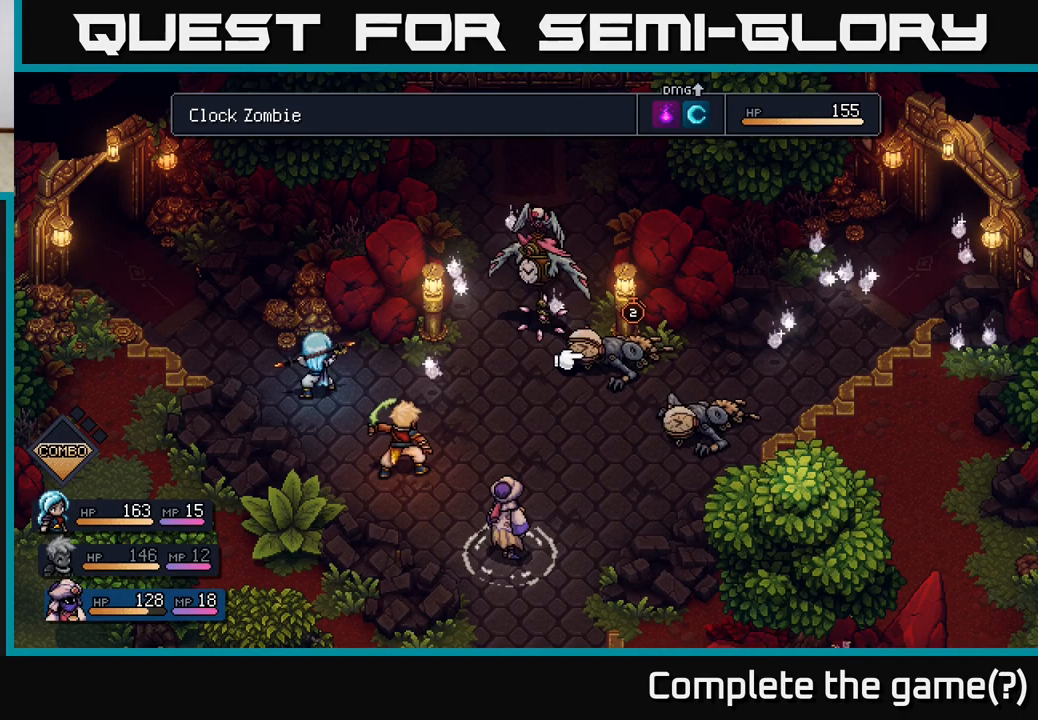
{"buttons": [], "left_stick": "center", "right_stick": "center", "events": []}